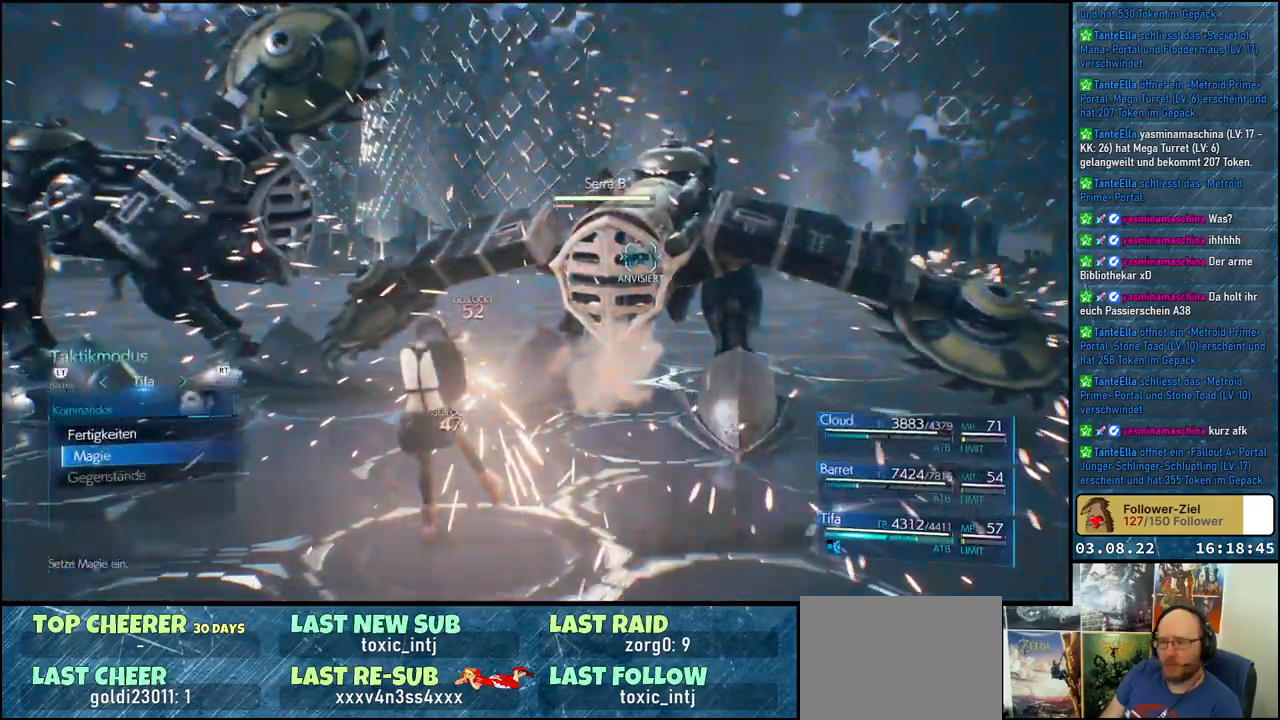
Gameplay with a controller (Xbox layout); each line is a JSON object with the inputs held at the frame after it (dt_ms = milliseconds from this image to that frame). "events" lists button and stick changes between this image and that frame as [ms after this image, input, new state], when the widget could be followed in between.
{"dt_ms": 500, "buttons": ["A"], "left_stick": "center", "right_stick": "center", "events": [[417, "A", "down"]]}
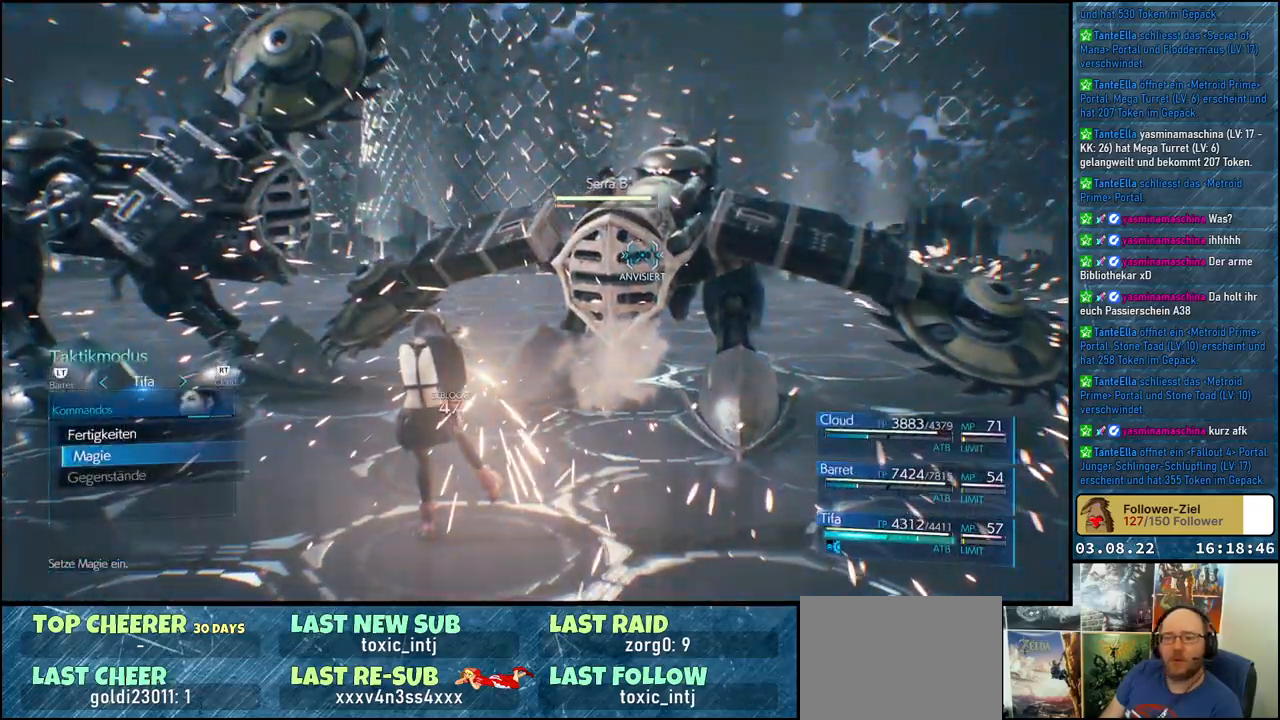
{"dt_ms": 500, "buttons": [], "left_stick": "center", "right_stick": "center", "events": [[33, "A", "up"]]}
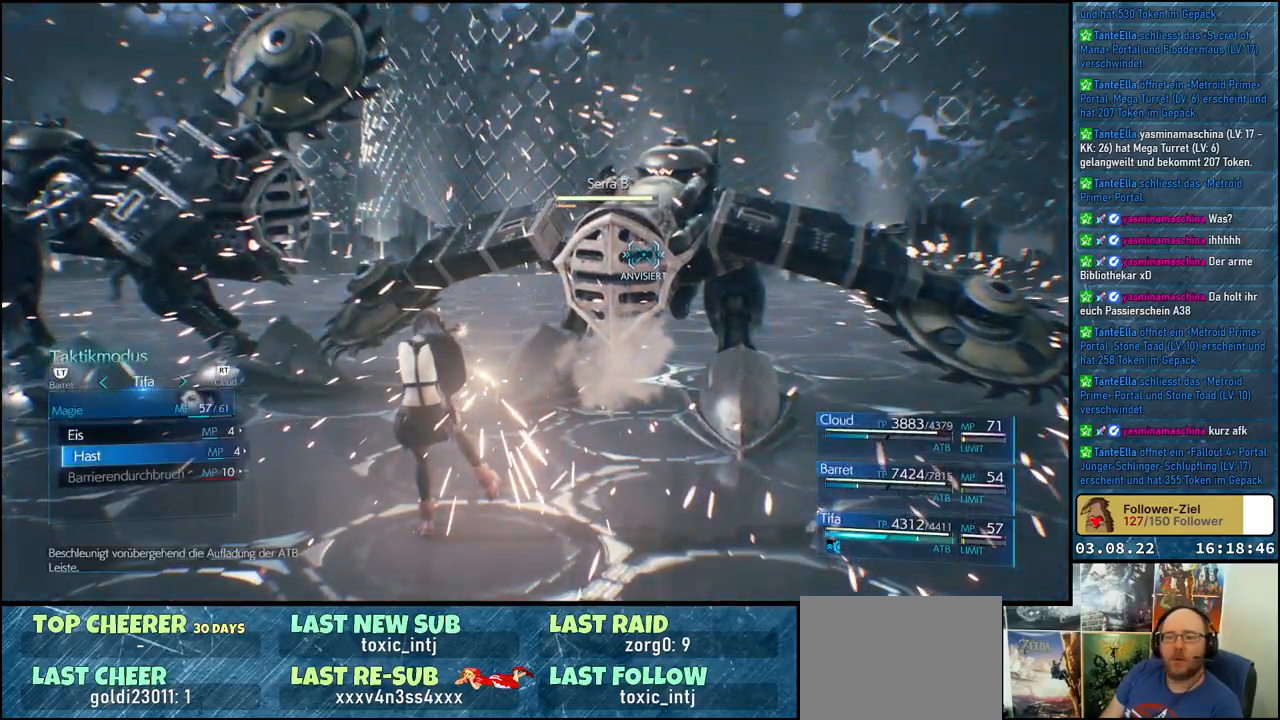
{"dt_ms": 500, "buttons": [], "left_stick": "center", "right_stick": "center", "events": [[133, "A", "down"], [250, "A", "up"]]}
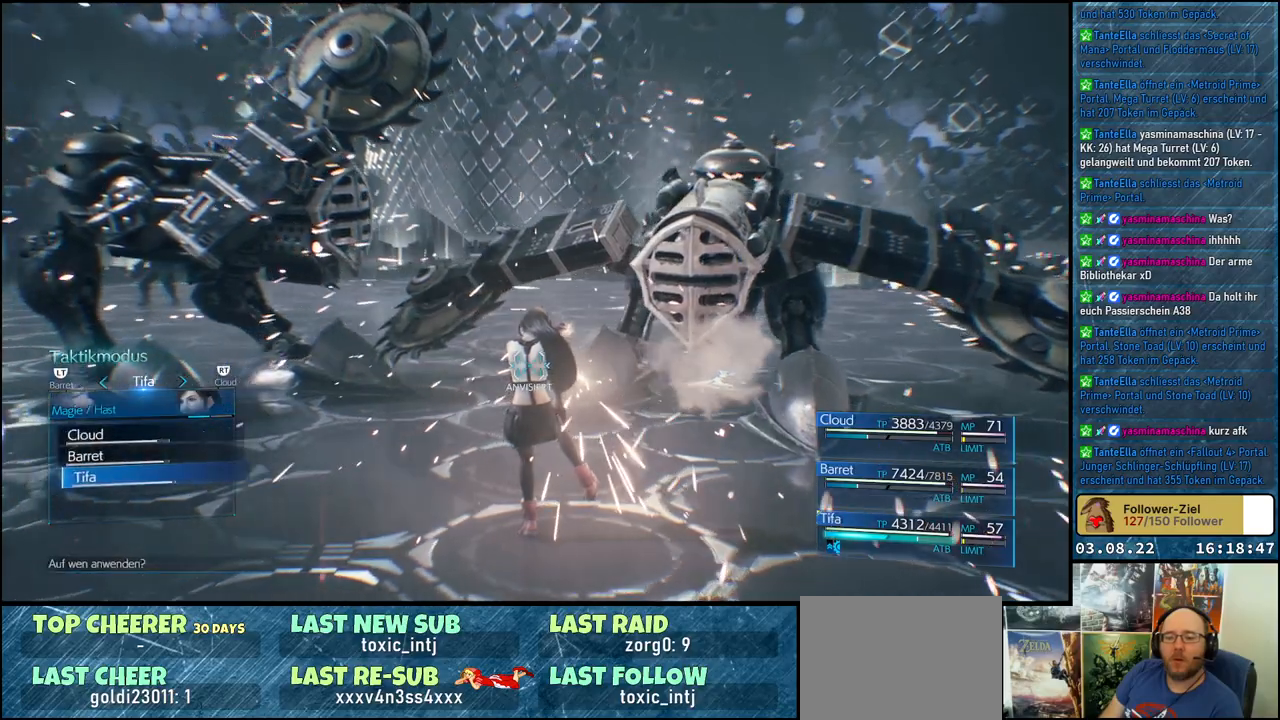
{"dt_ms": 500, "buttons": ["A"], "left_stick": "center", "right_stick": "center", "events": [[283, "DPAD_UP", "down"], [383, "DPAD_UP", "up"], [433, "A", "down"]]}
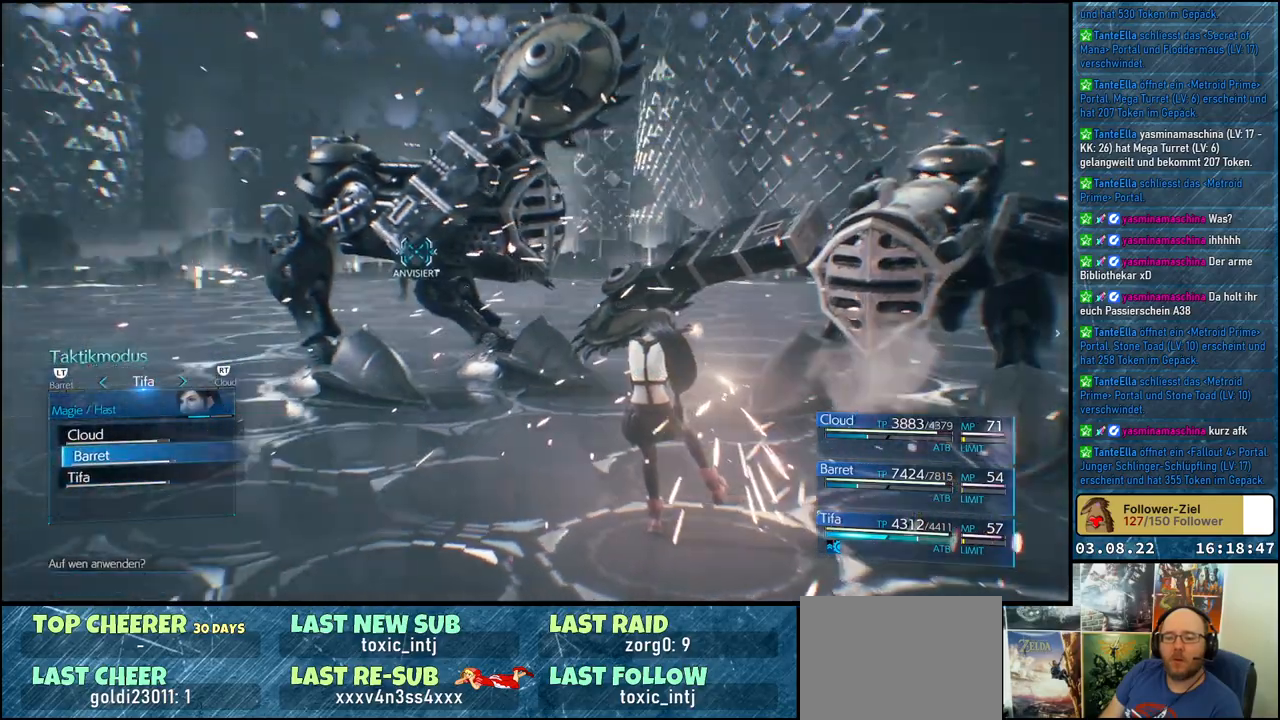
{"dt_ms": 500, "buttons": [], "left_stick": "center", "right_stick": "center", "events": [[50, "A", "up"]]}
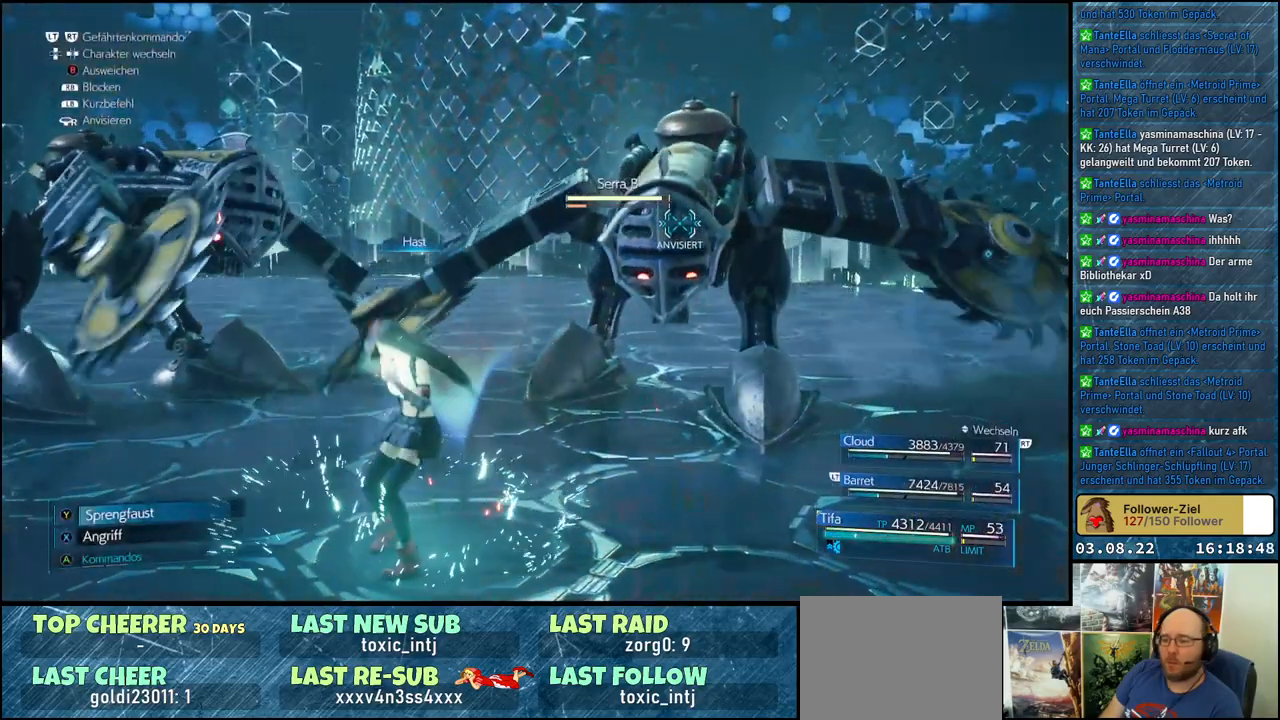
{"dt_ms": 500, "buttons": [], "left_stick": "down", "right_stick": "center", "events": [[167, "left_stick", "down"], [267, "left_stick", "center"], [500, "left_stick", "down"]]}
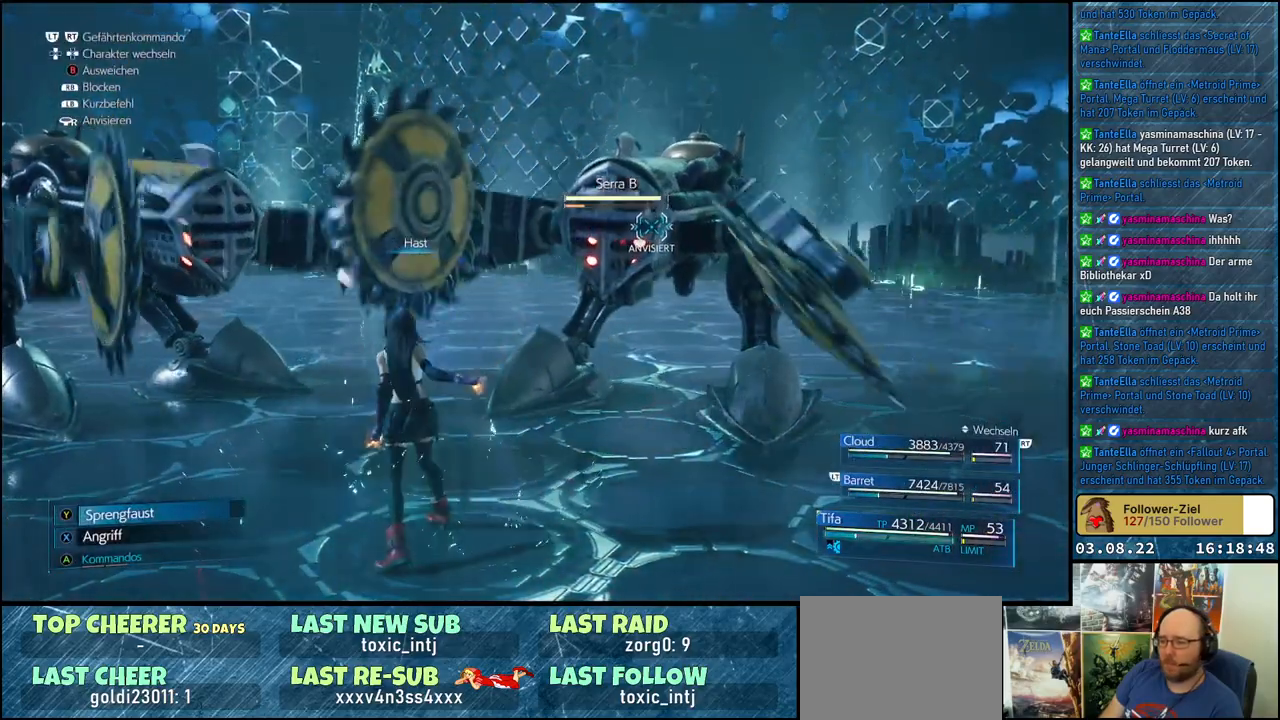
{"dt_ms": 500, "buttons": ["R1"], "left_stick": "down-right", "right_stick": "center", "events": [[33, "R1", "down"], [83, "left_stick", "down-right"]]}
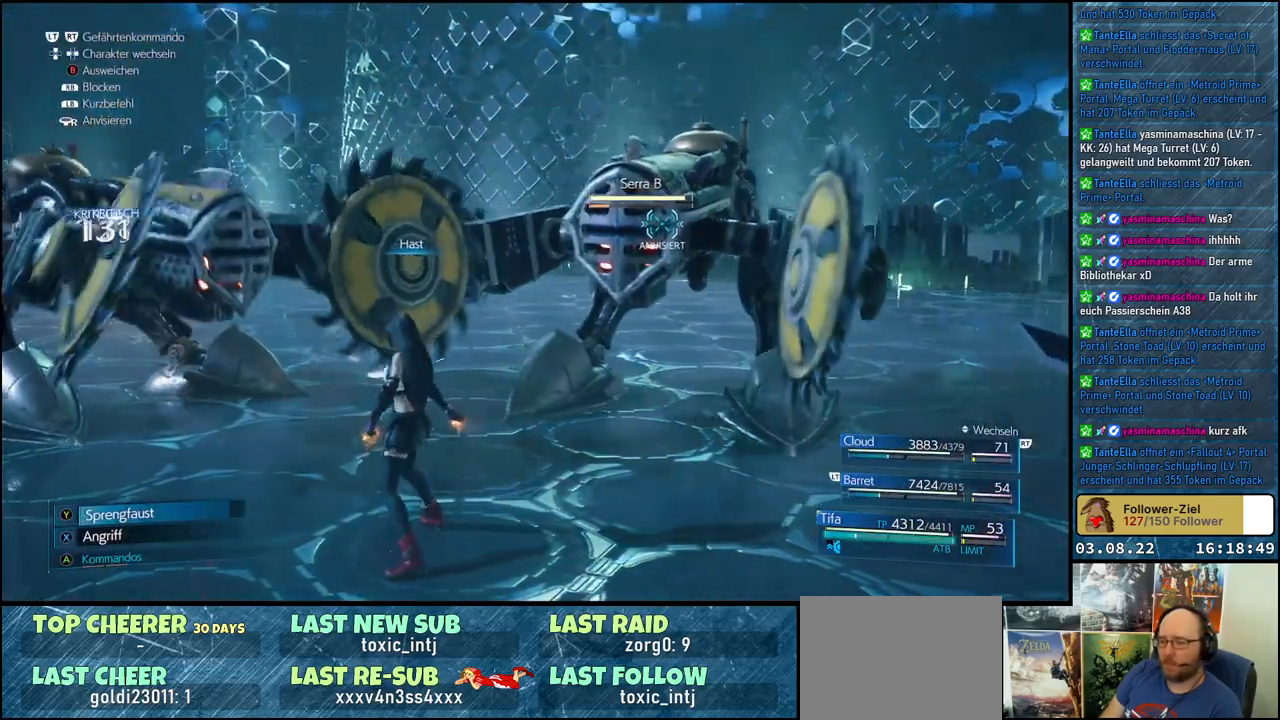
{"dt_ms": 500, "buttons": ["R1"], "left_stick": "down-right", "right_stick": "center", "events": []}
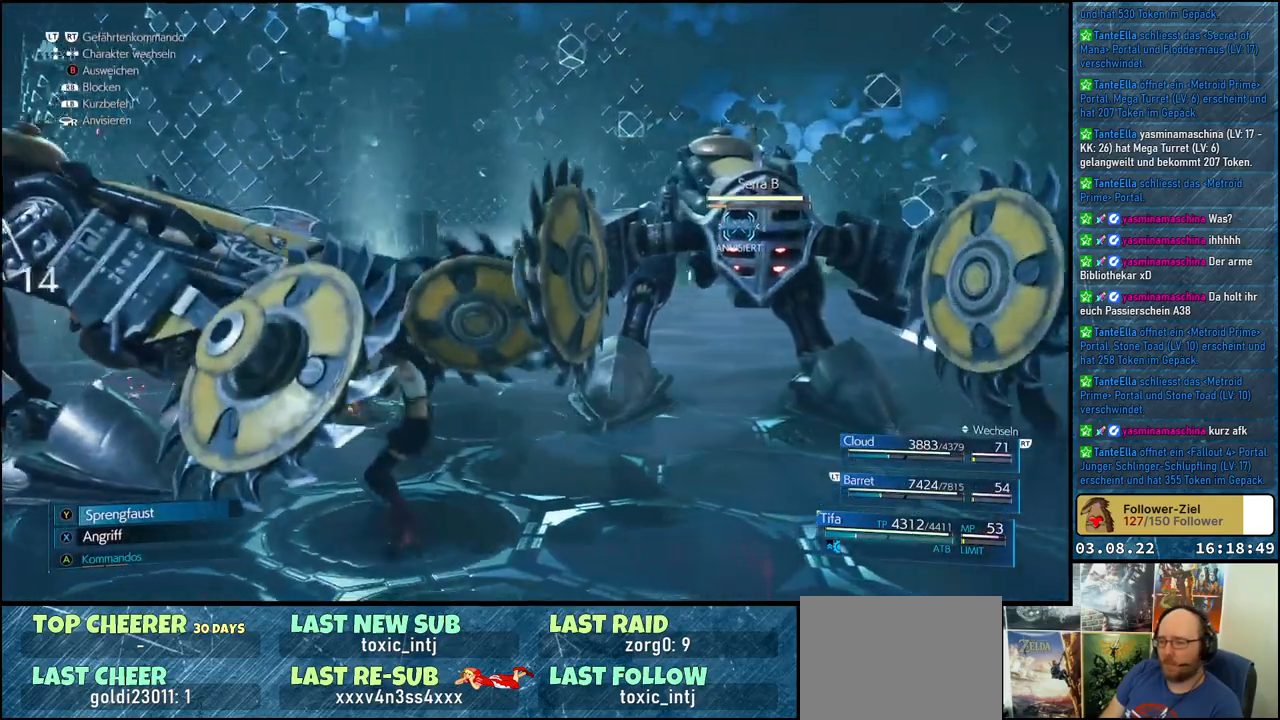
{"dt_ms": 500, "buttons": ["R1"], "left_stick": "down-right", "right_stick": "center", "events": []}
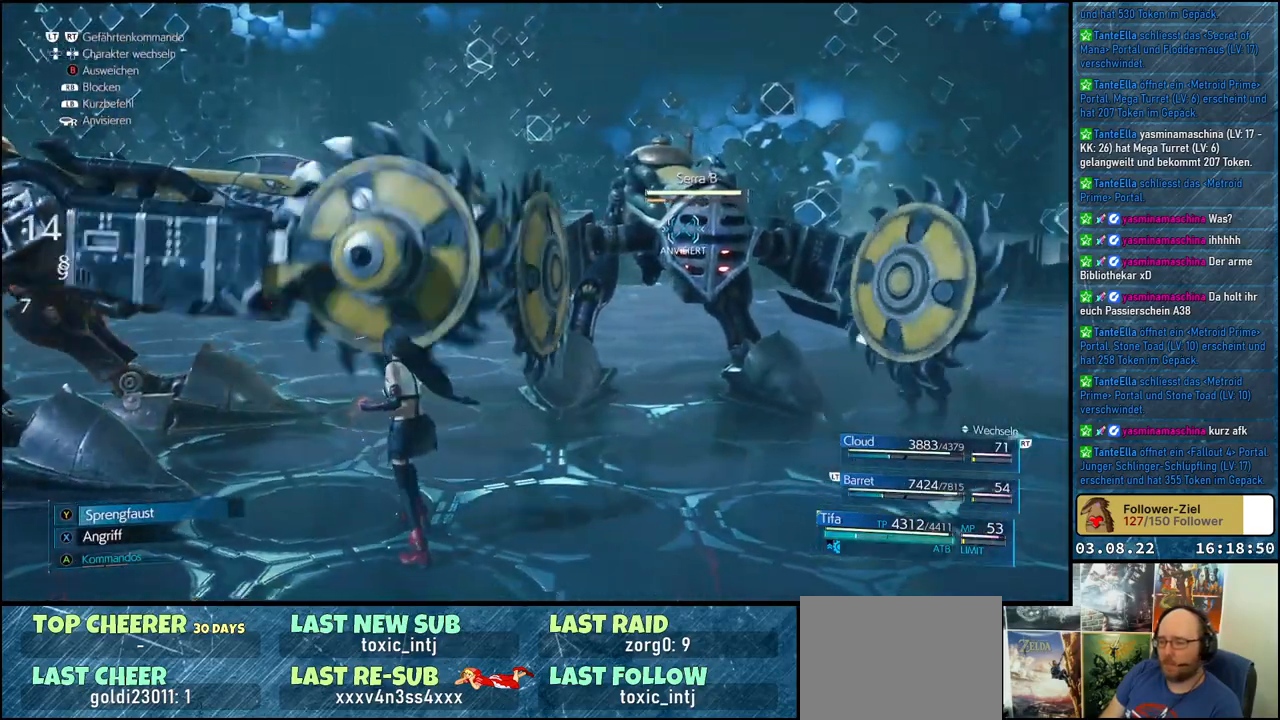
{"dt_ms": 500, "buttons": ["R1"], "left_stick": "right", "right_stick": "center", "events": [[267, "left_stick", "right"]]}
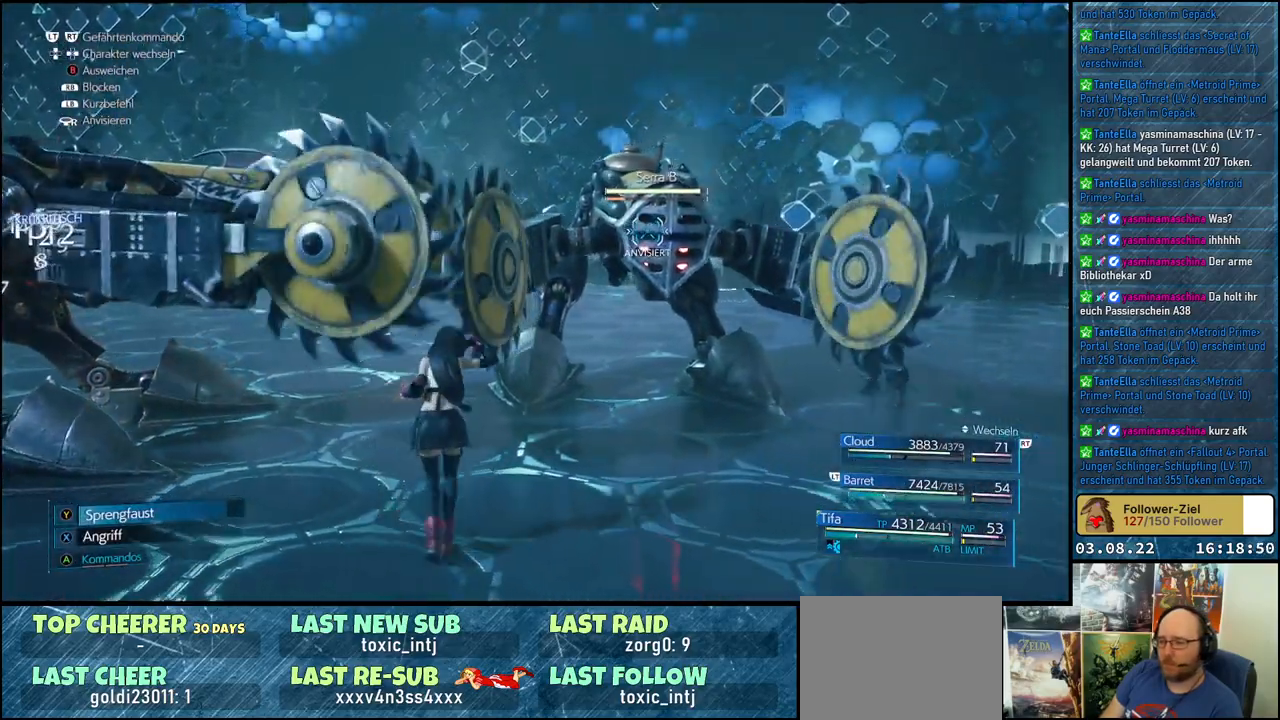
{"dt_ms": 500, "buttons": ["R1"], "left_stick": "right", "right_stick": "center", "events": []}
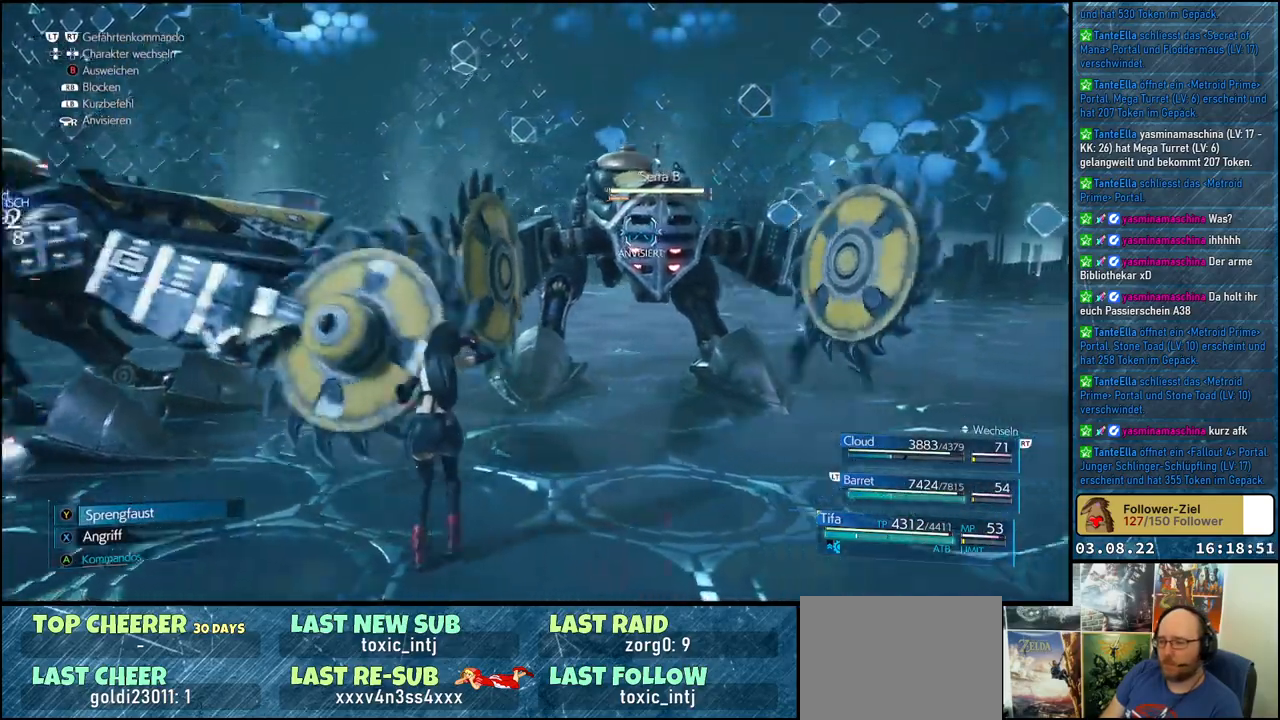
{"dt_ms": 500, "buttons": ["R1"], "left_stick": "right", "right_stick": "center", "events": []}
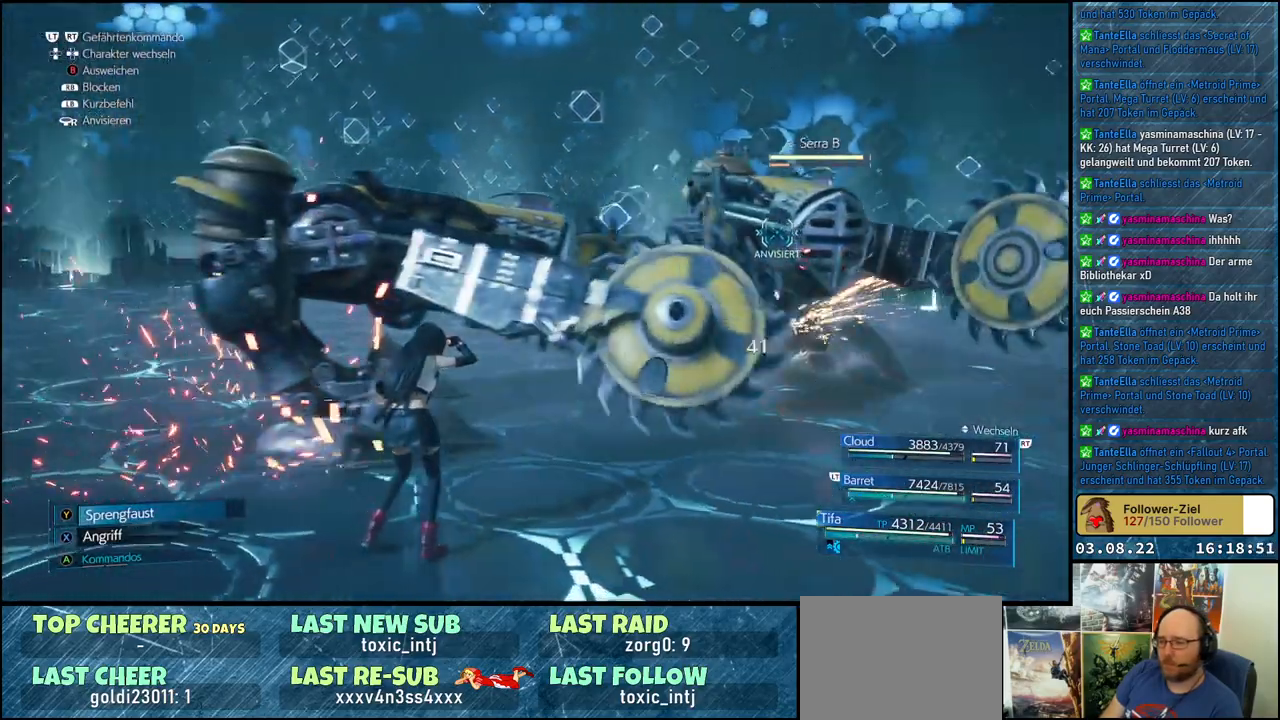
{"dt_ms": 500, "buttons": ["X"], "left_stick": "up", "right_stick": "center", "events": [[117, "left_stick", "up-left"], [150, "R1", "up"], [217, "X", "down"], [300, "X", "up"], [333, "left_stick", "up"], [383, "X", "down"], [417, "X", "up"], [483, "X", "down"]]}
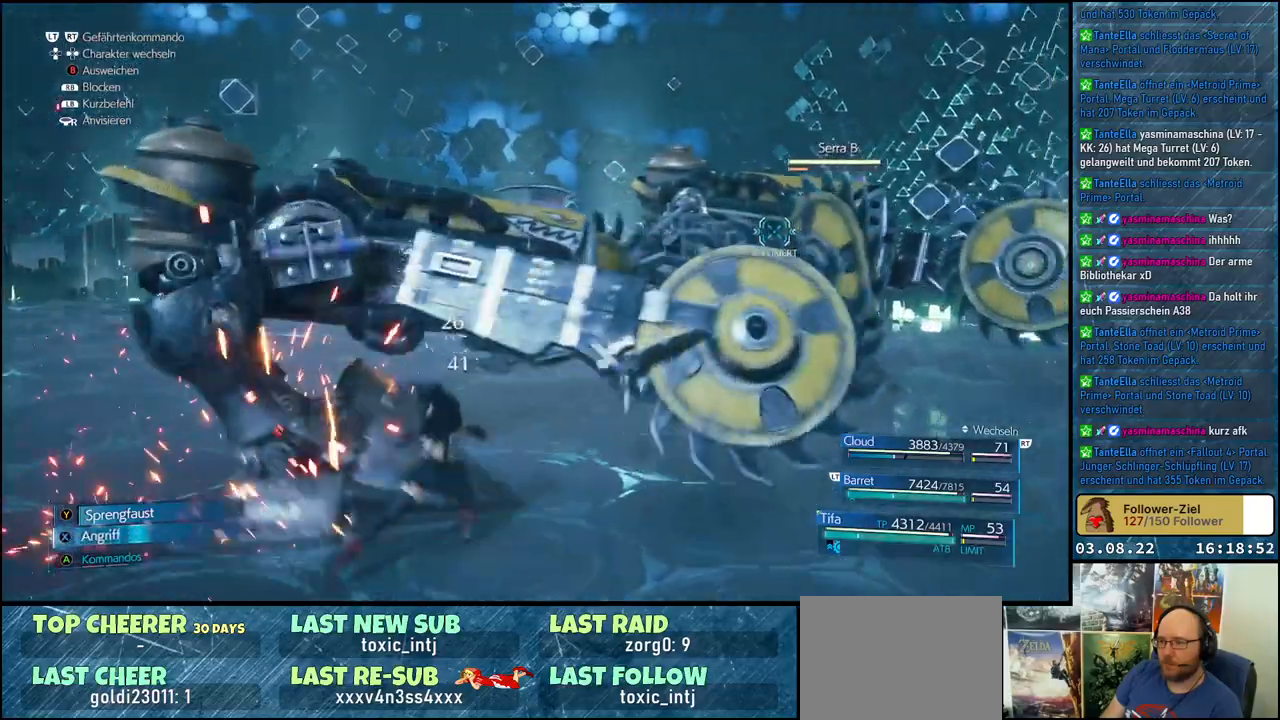
{"dt_ms": 500, "buttons": [], "left_stick": "center", "right_stick": "center", "events": [[33, "left_stick", "up-right"], [67, "X", "up"], [117, "X", "down"], [183, "X", "up"], [217, "left_stick", "center"], [250, "X", "down"], [333, "X", "up"], [400, "X", "down"], [467, "X", "up"]]}
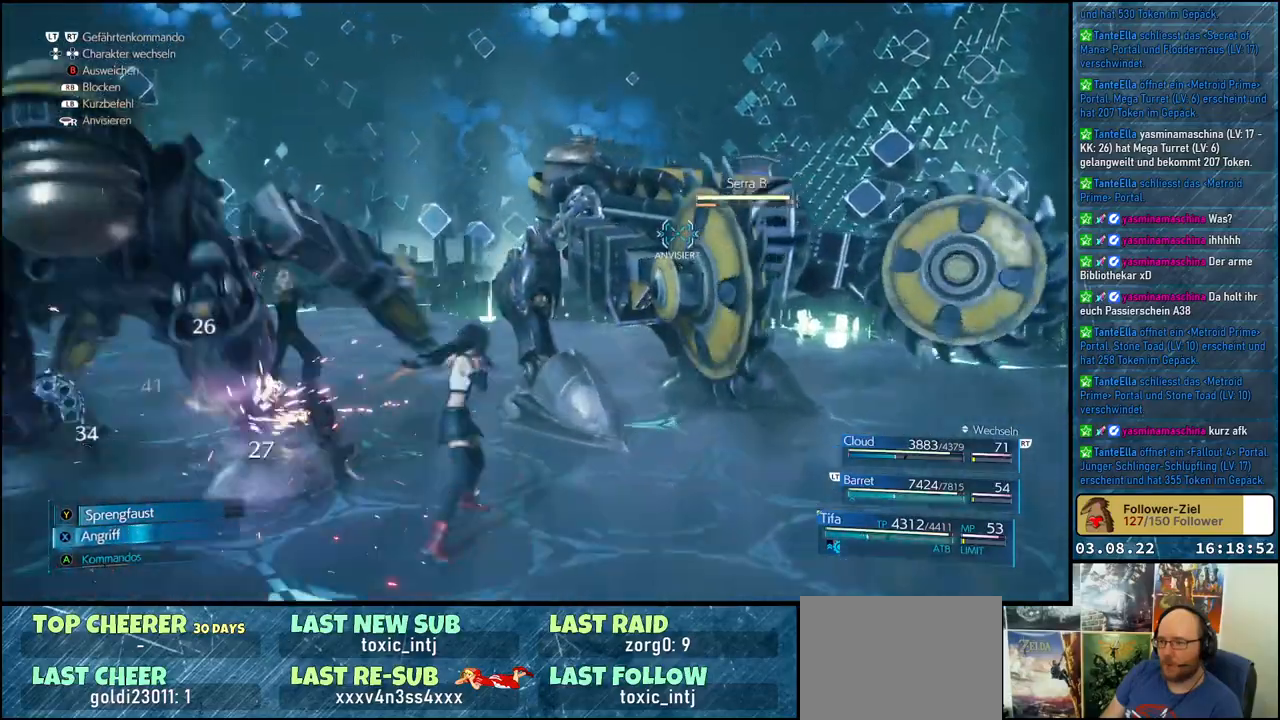
{"dt_ms": 500, "buttons": ["X"], "left_stick": "center", "right_stick": "center", "events": [[33, "X", "down"], [100, "X", "up"], [167, "X", "down"], [250, "X", "up"], [317, "X", "down"], [383, "X", "up"], [450, "X", "down"]]}
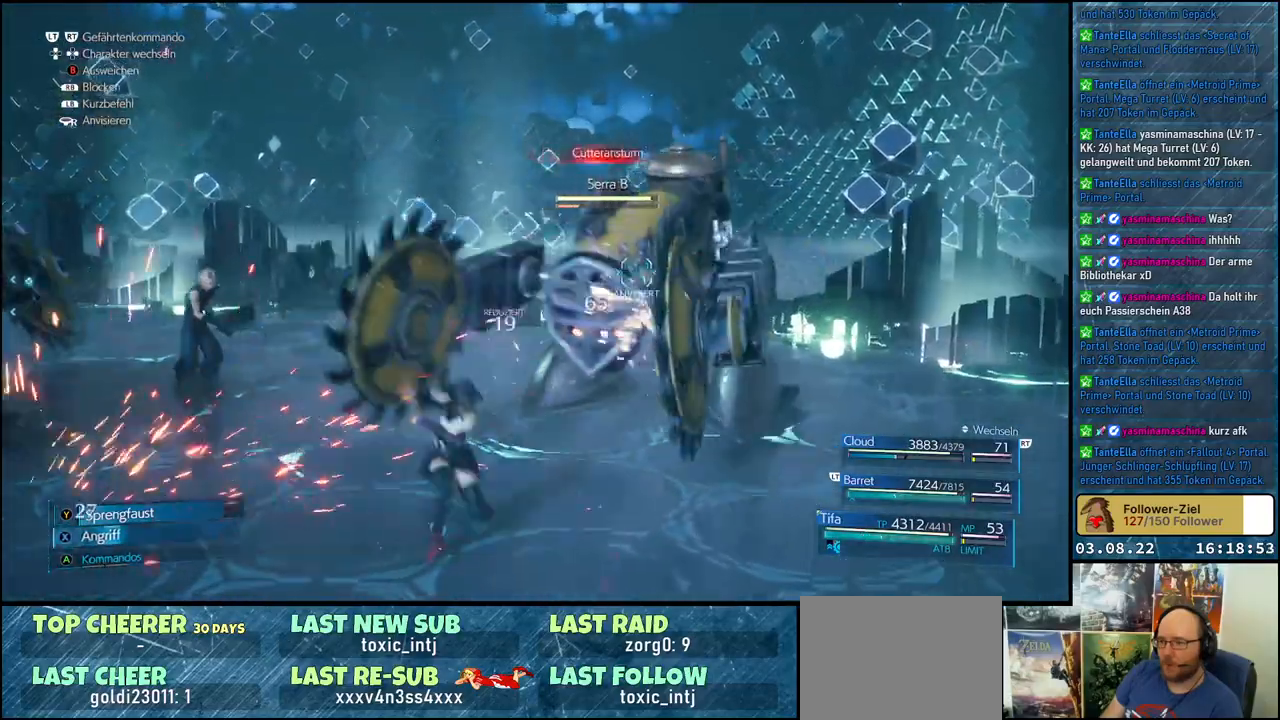
{"dt_ms": 500, "buttons": ["X"], "left_stick": "center", "right_stick": "center", "events": [[17, "X", "up"], [100, "X", "down"], [167, "X", "up"], [233, "X", "down"], [283, "X", "up"], [367, "X", "down"], [433, "X", "up"], [500, "X", "down"]]}
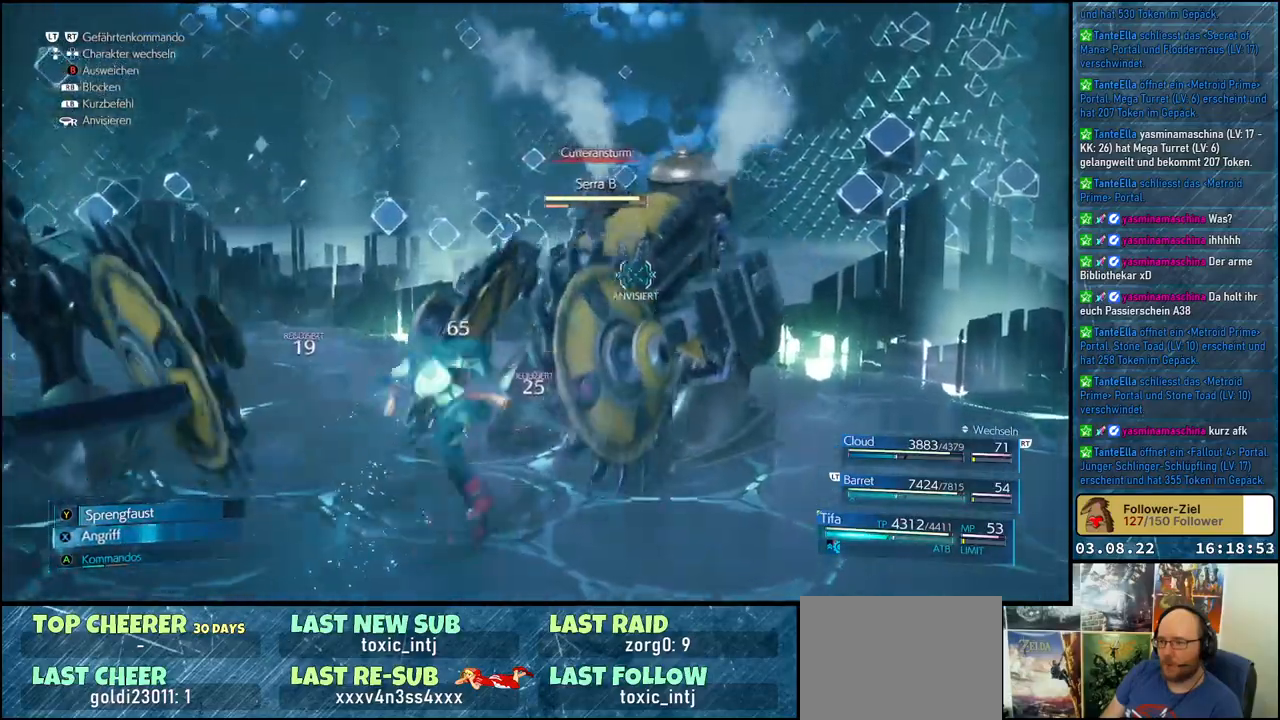
{"dt_ms": 500, "buttons": ["R1"], "left_stick": "center", "right_stick": "center", "events": [[67, "X", "up"], [117, "X", "down"], [183, "X", "up"], [333, "R1", "down"]]}
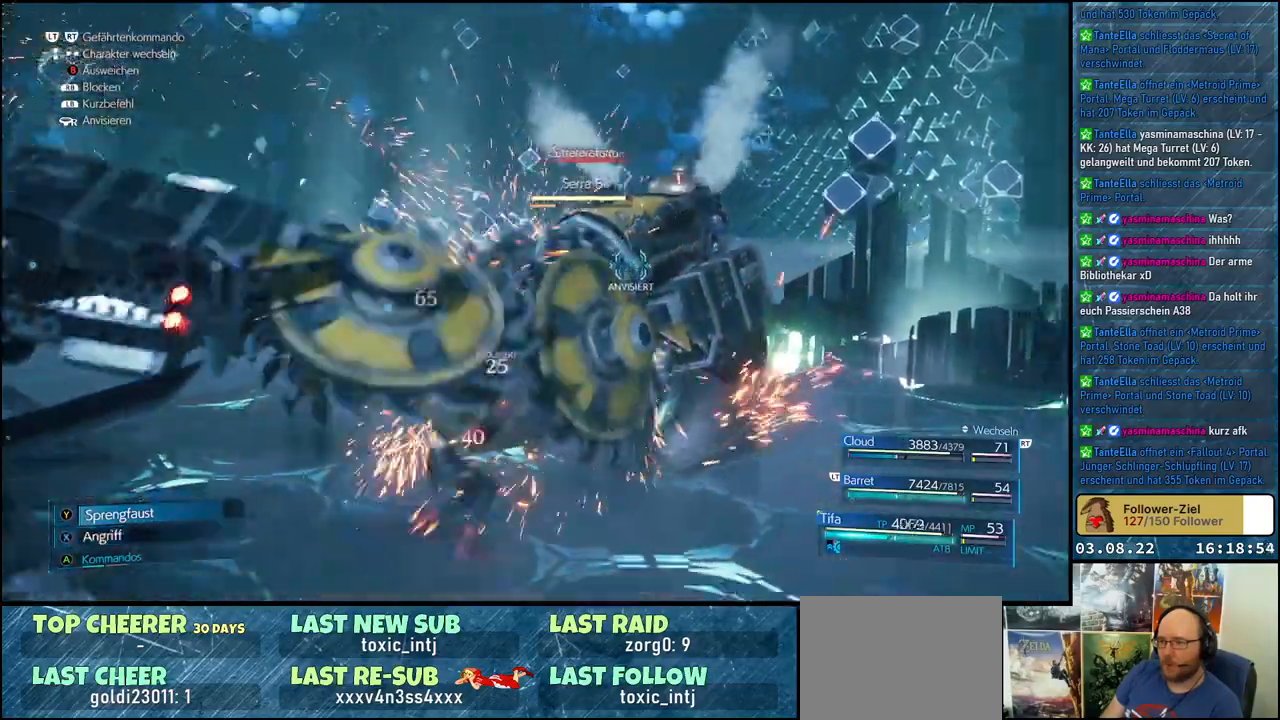
{"dt_ms": 500, "buttons": ["R1"], "left_stick": "center", "right_stick": "center", "events": []}
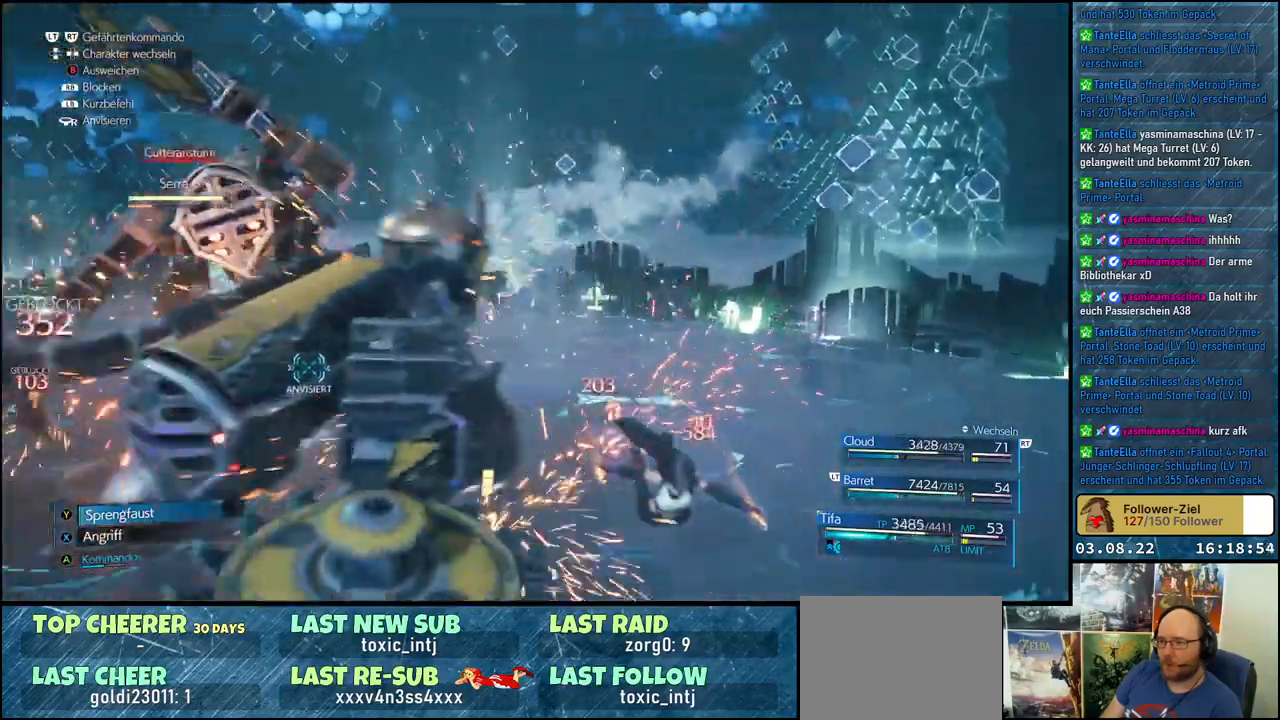
{"dt_ms": 500, "buttons": ["R1"], "left_stick": "center", "right_stick": "center", "events": []}
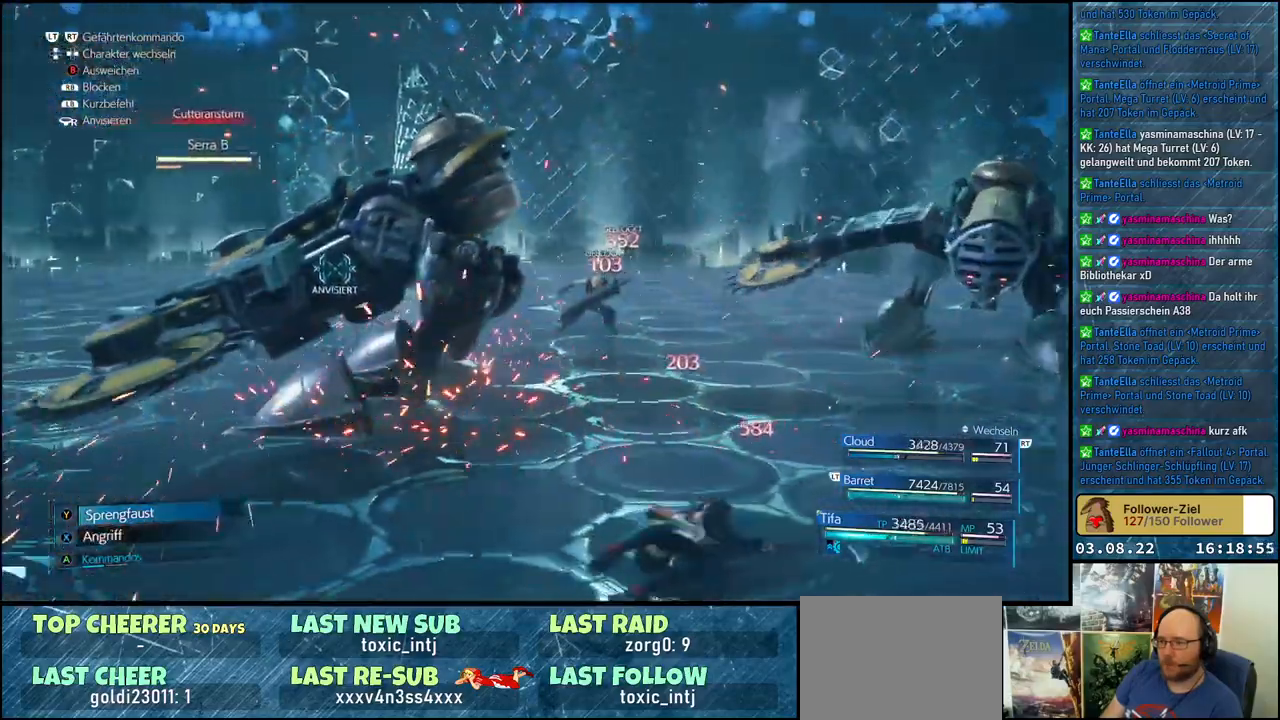
{"dt_ms": 500, "buttons": [], "left_stick": "center", "right_stick": "center", "events": [[467, "R1", "up"]]}
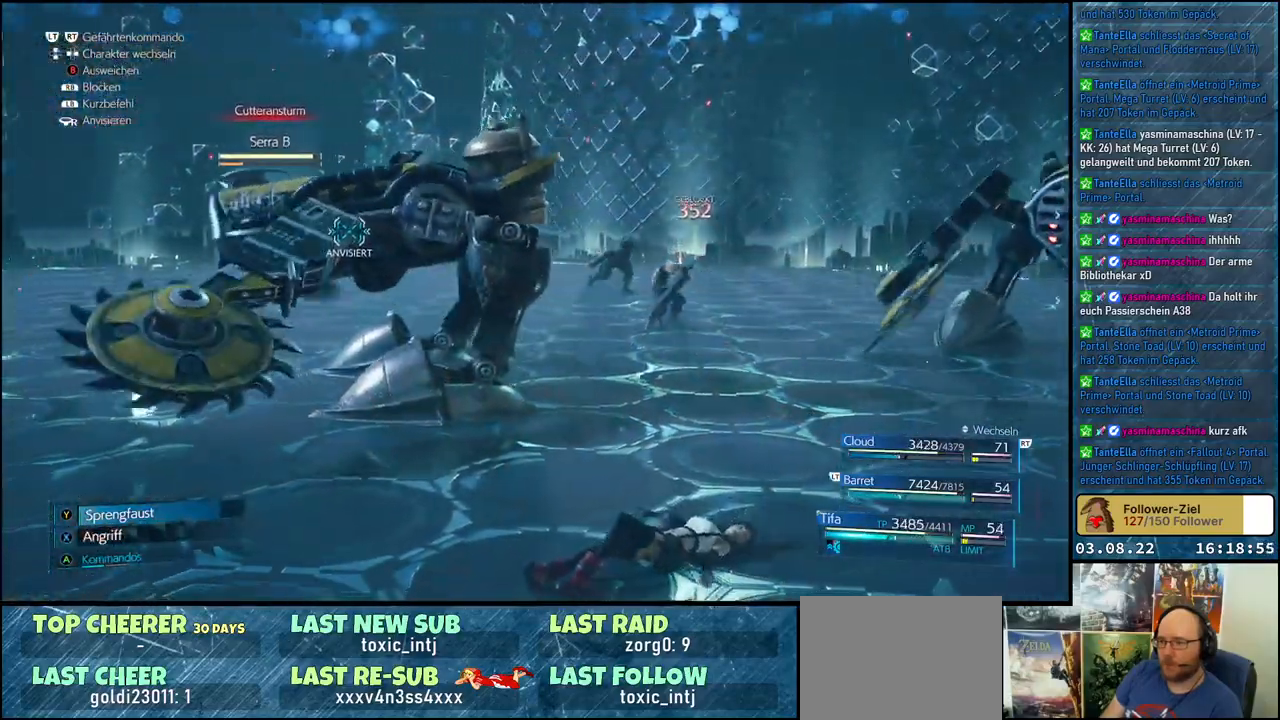
{"dt_ms": 500, "buttons": [], "left_stick": "up", "right_stick": "center", "events": [[100, "left_stick", "up"]]}
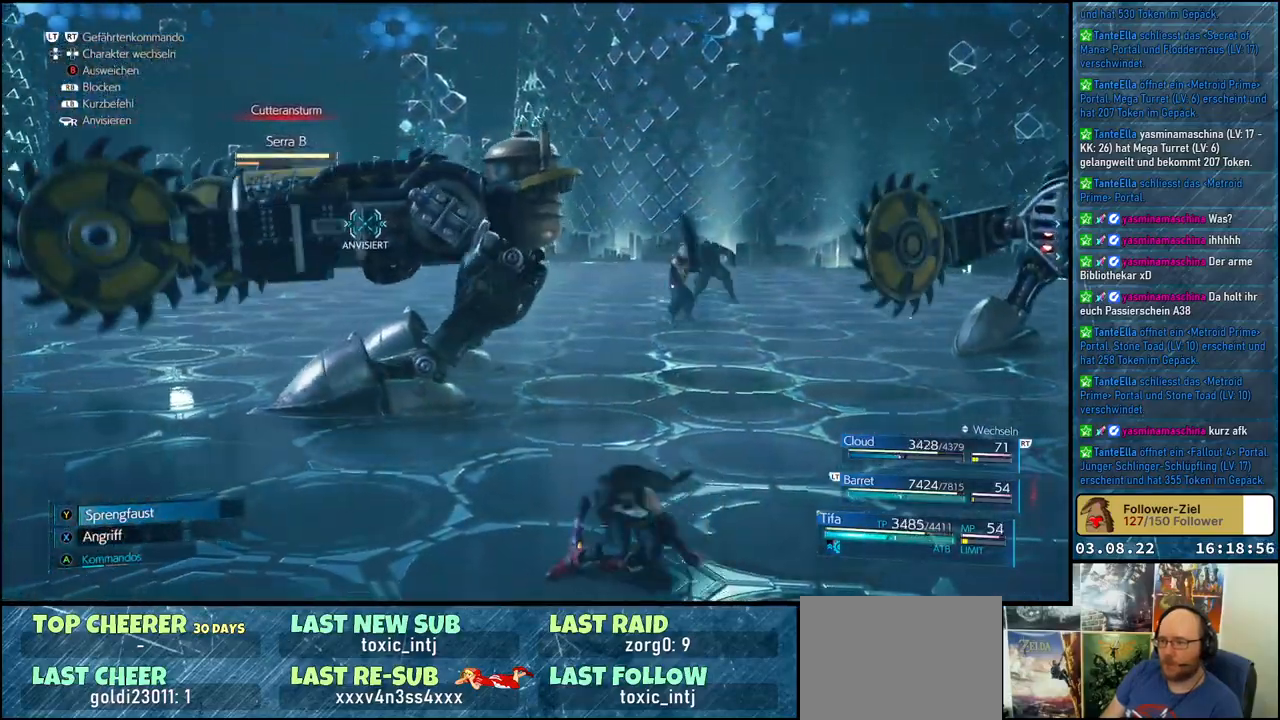
{"dt_ms": 500, "buttons": [], "left_stick": "up", "right_stick": "center", "events": []}
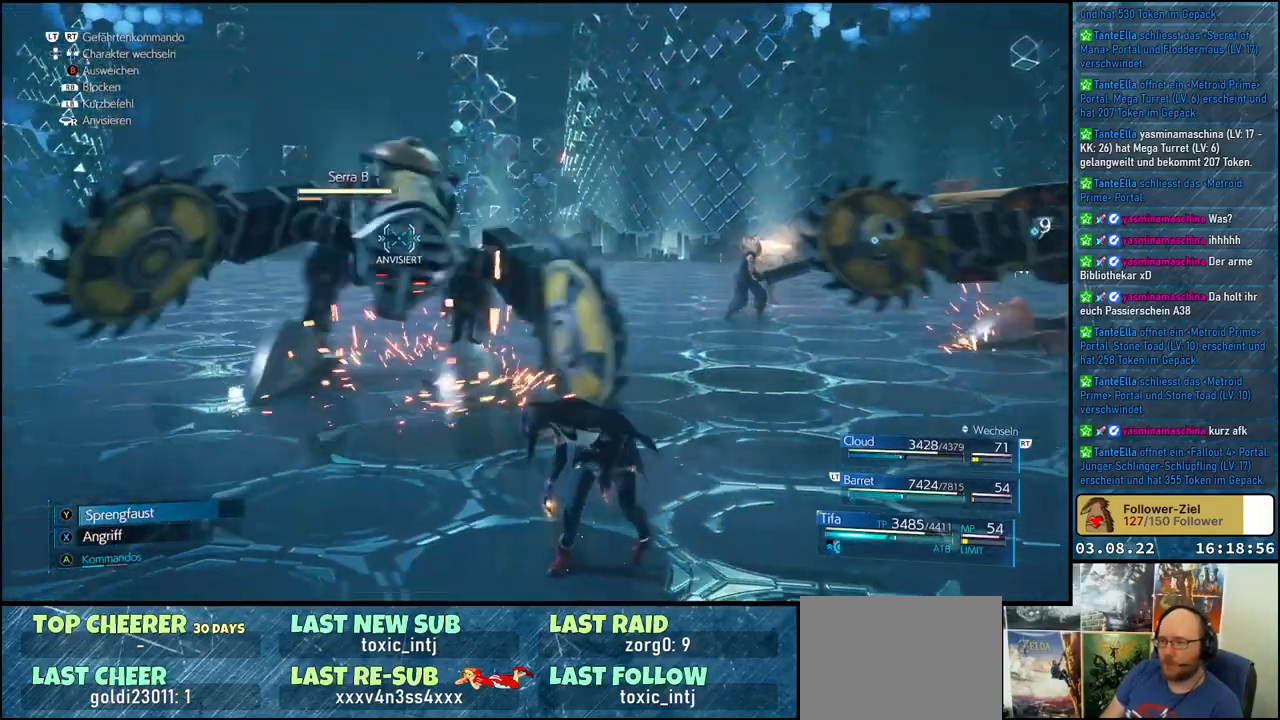
{"dt_ms": 500, "buttons": [], "left_stick": "up-left", "right_stick": "center", "events": [[133, "X", "down"], [133, "left_stick", "up-left"], [200, "X", "up"], [283, "X", "down"], [333, "X", "up"], [400, "X", "down"], [450, "X", "up"]]}
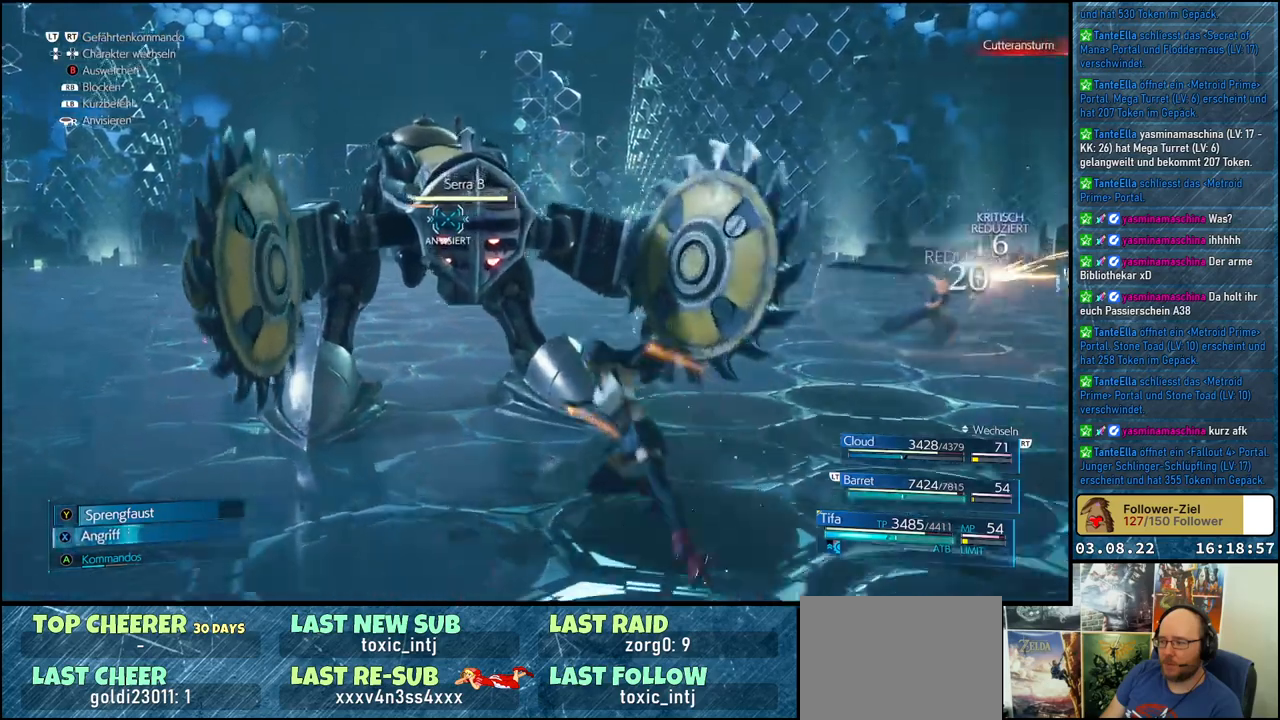
{"dt_ms": 500, "buttons": [], "left_stick": "center", "right_stick": "center", "events": [[17, "X", "down"], [67, "X", "up"], [150, "X", "down"], [167, "left_stick", "center"], [200, "X", "up"], [283, "X", "down"], [350, "X", "up"], [400, "X", "down"], [467, "X", "up"]]}
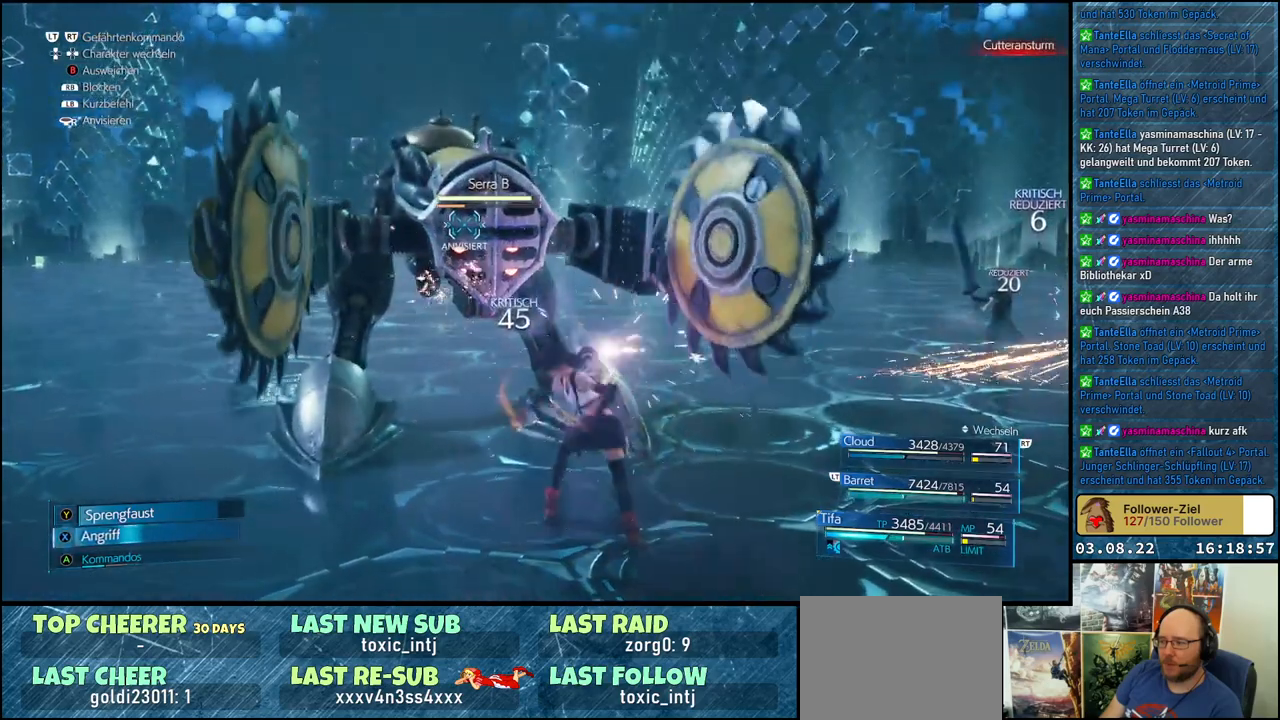
{"dt_ms": 500, "buttons": [], "left_stick": "center", "right_stick": "center", "events": [[33, "X", "down"], [100, "X", "up"], [167, "X", "down"], [217, "X", "up"], [317, "A", "down"], [450, "A", "up"]]}
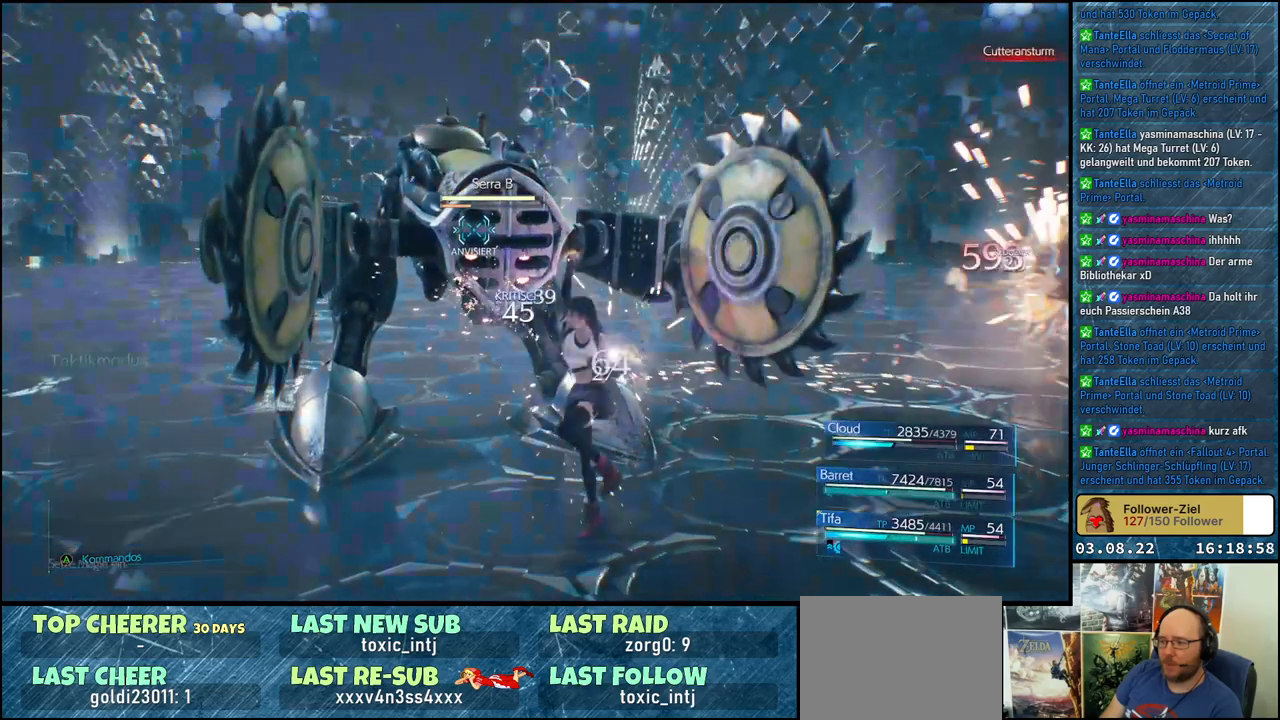
{"dt_ms": 500, "buttons": [], "left_stick": "center", "right_stick": "center", "events": []}
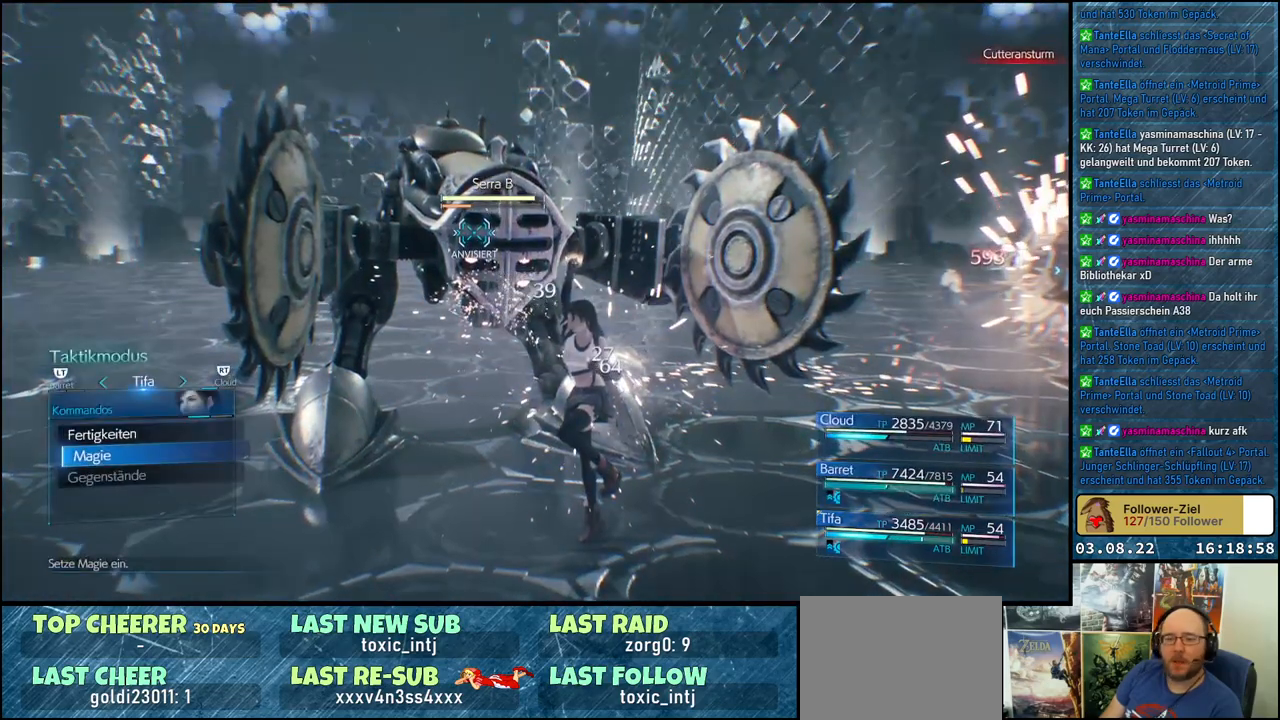
{"dt_ms": 500, "buttons": [], "left_stick": "center", "right_stick": "center", "events": [[100, "A", "down"], [233, "A", "up"]]}
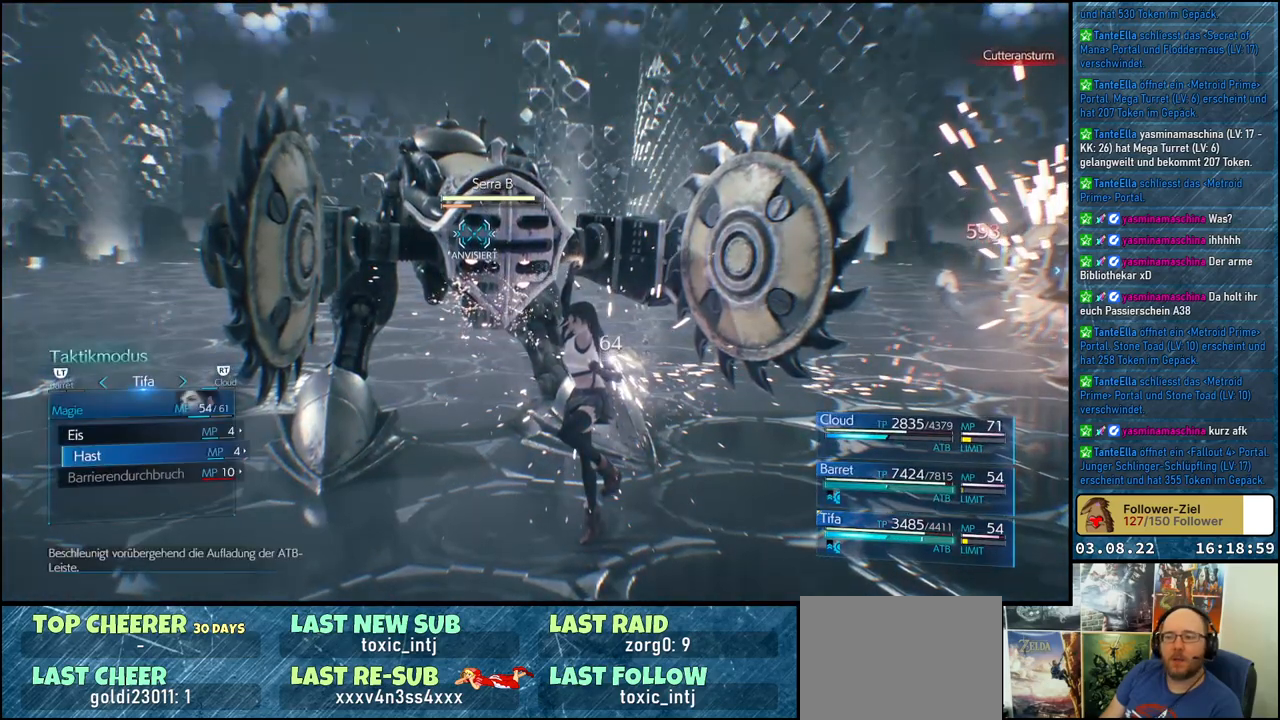
{"dt_ms": 500, "buttons": [], "left_stick": "center", "right_stick": "center", "events": [[217, "A", "down"], [383, "A", "up"]]}
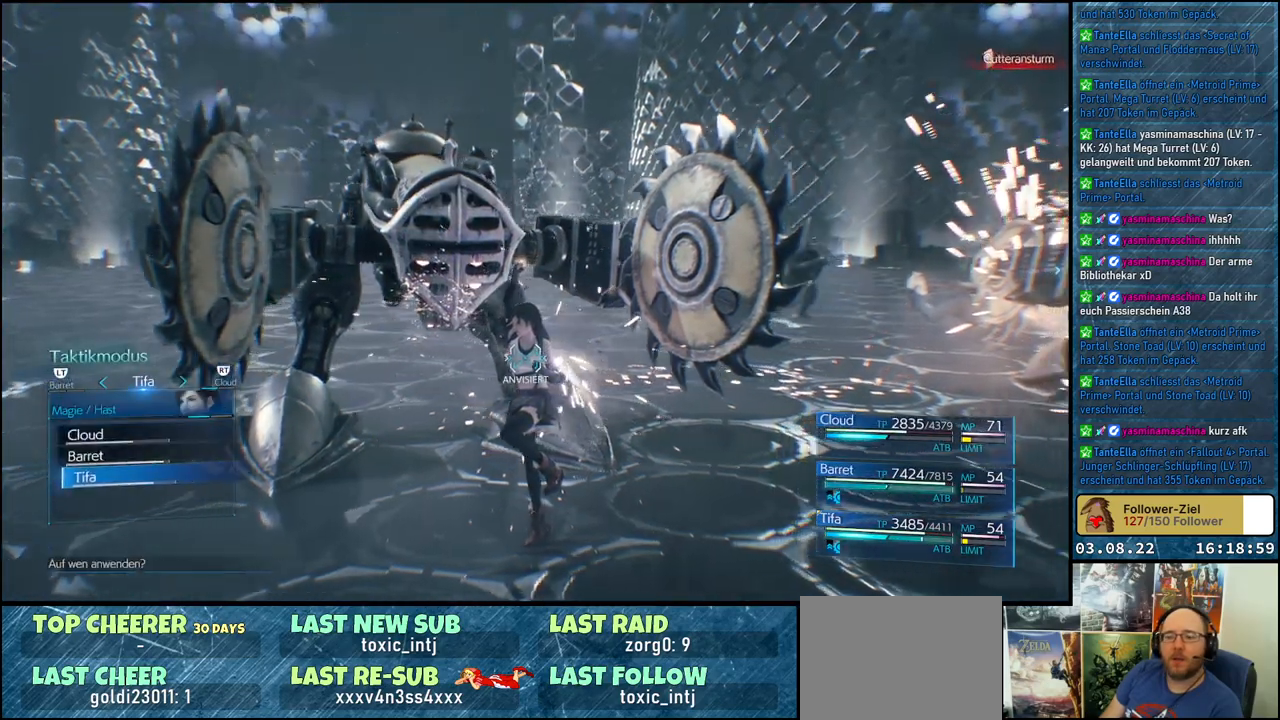
{"dt_ms": 1000, "buttons": [], "left_stick": "center", "right_stick": "center"}
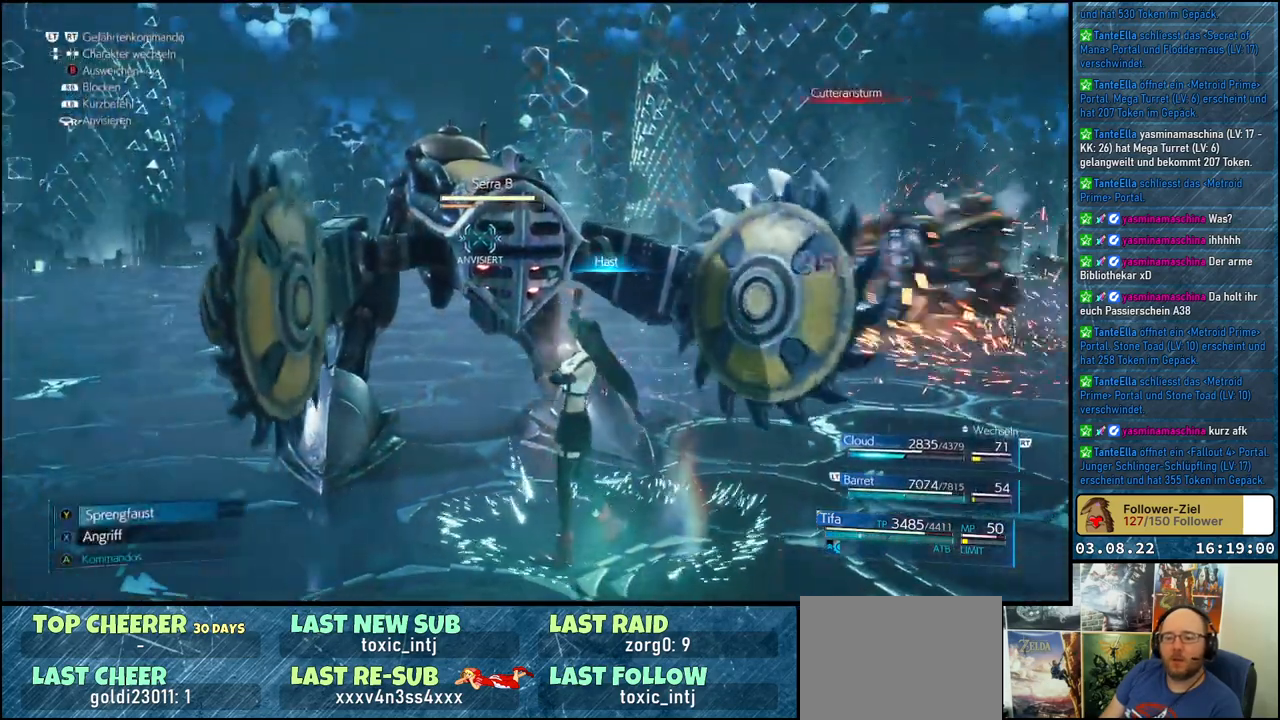
{"dt_ms": 500, "buttons": [], "left_stick": "center", "right_stick": "center", "events": []}
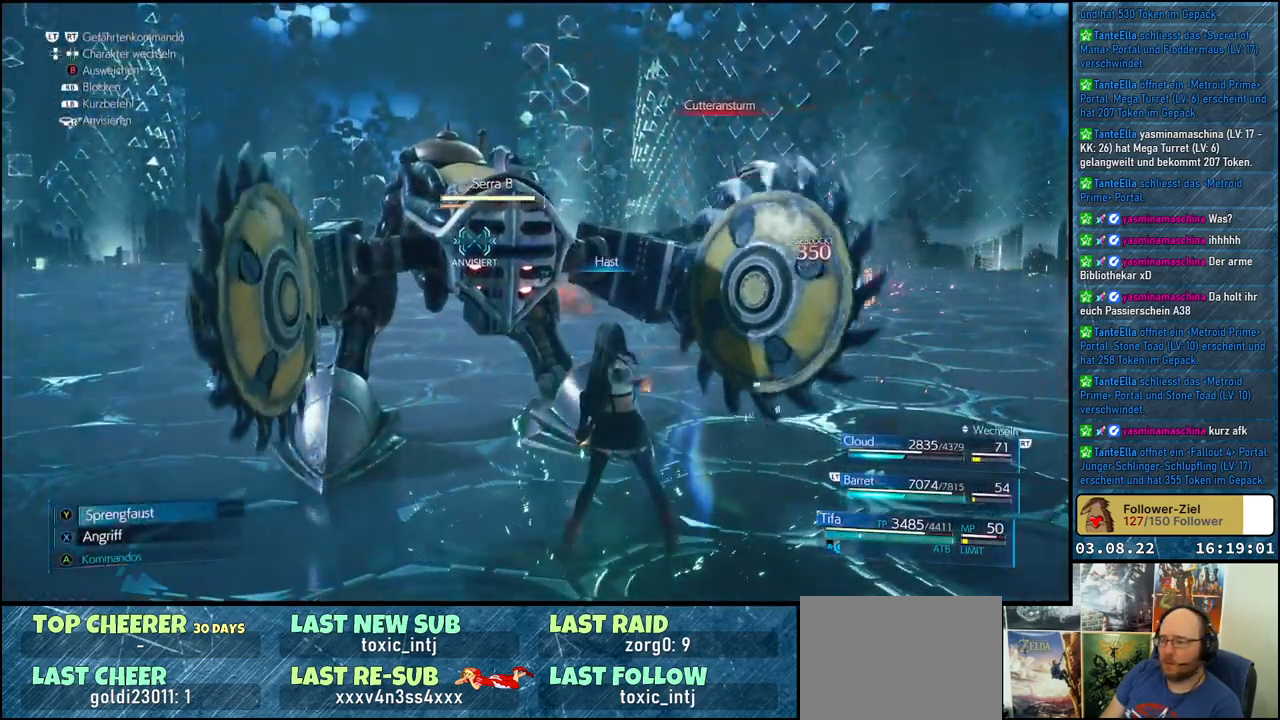
{"dt_ms": 500, "buttons": ["R1"], "left_stick": "up-left", "right_stick": "center", "events": [[217, "R1", "down"], [317, "left_stick", "left"], [367, "left_stick", "up-left"]]}